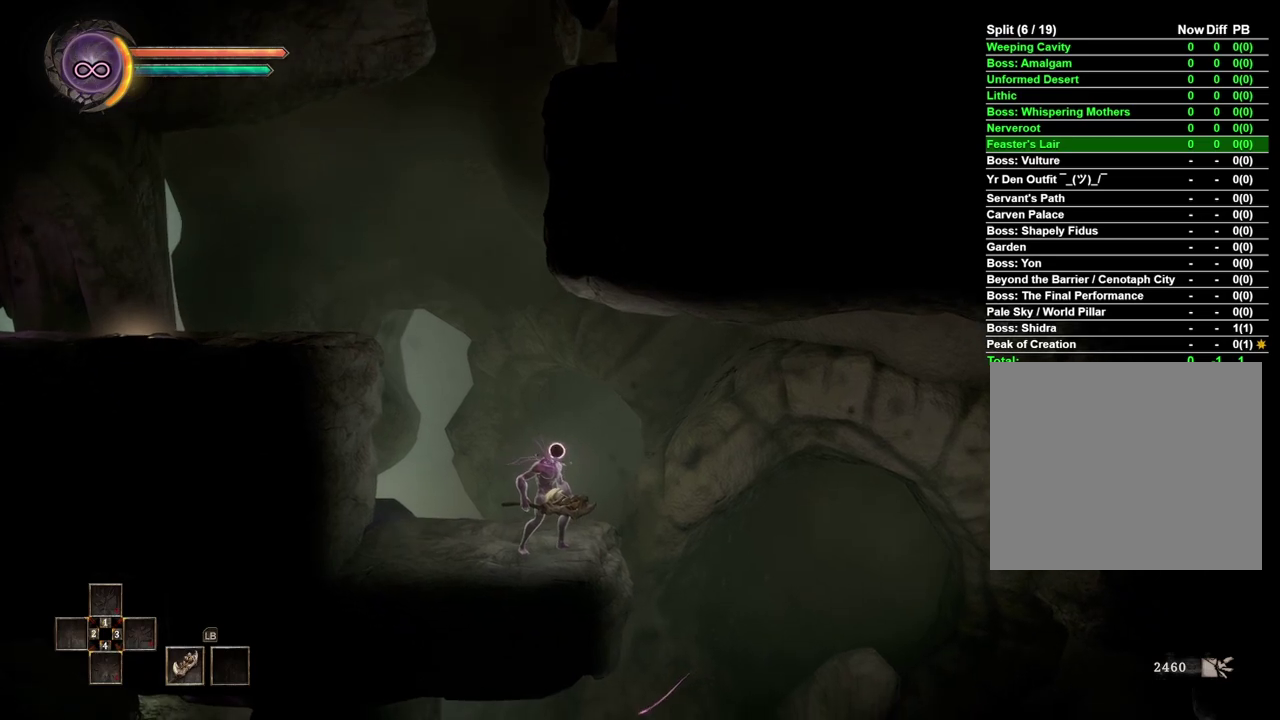
Gameplay with a controller (Xbox layout); each line is a JSON object with the inputs held at the frame after it. "events" lists button and stick changes between this image and that frame as [ms after this image, input, new state], when the widget could be followed in between.
{"buttons": [], "left_stick": "down", "right_stick": "center", "events": [[117, "left_stick", "down"]]}
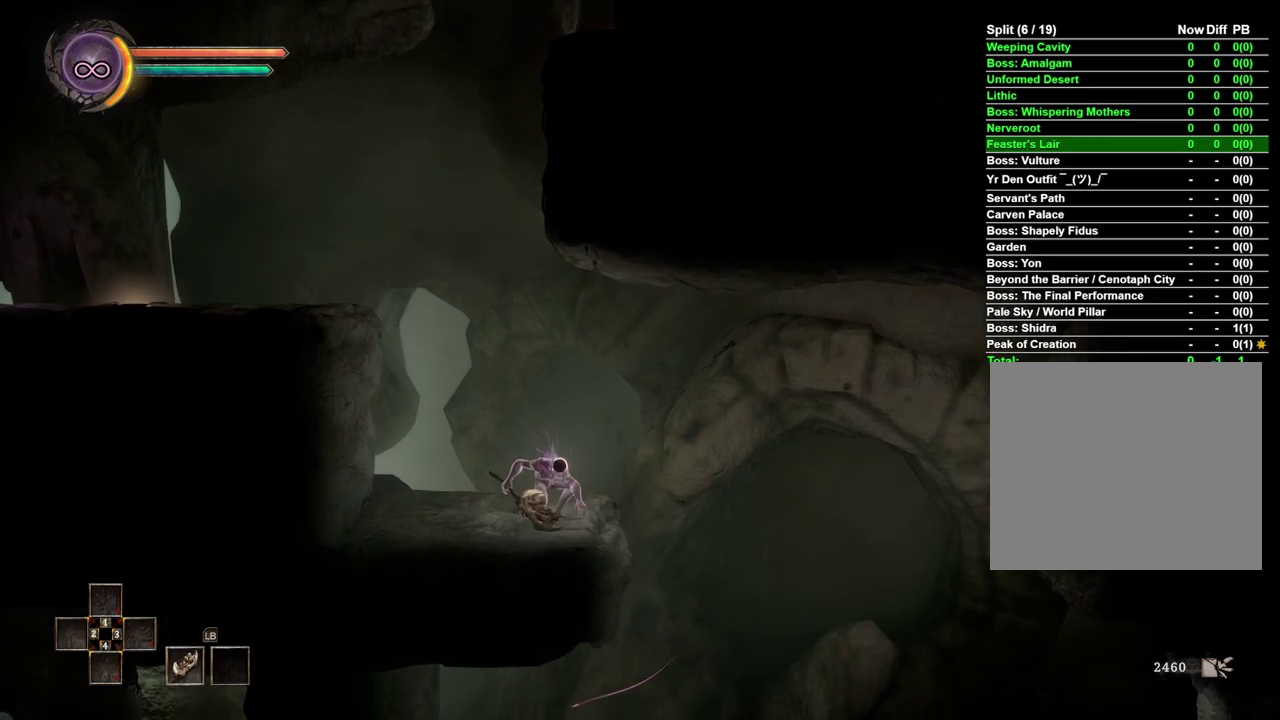
{"buttons": [], "left_stick": "down", "right_stick": "center", "events": []}
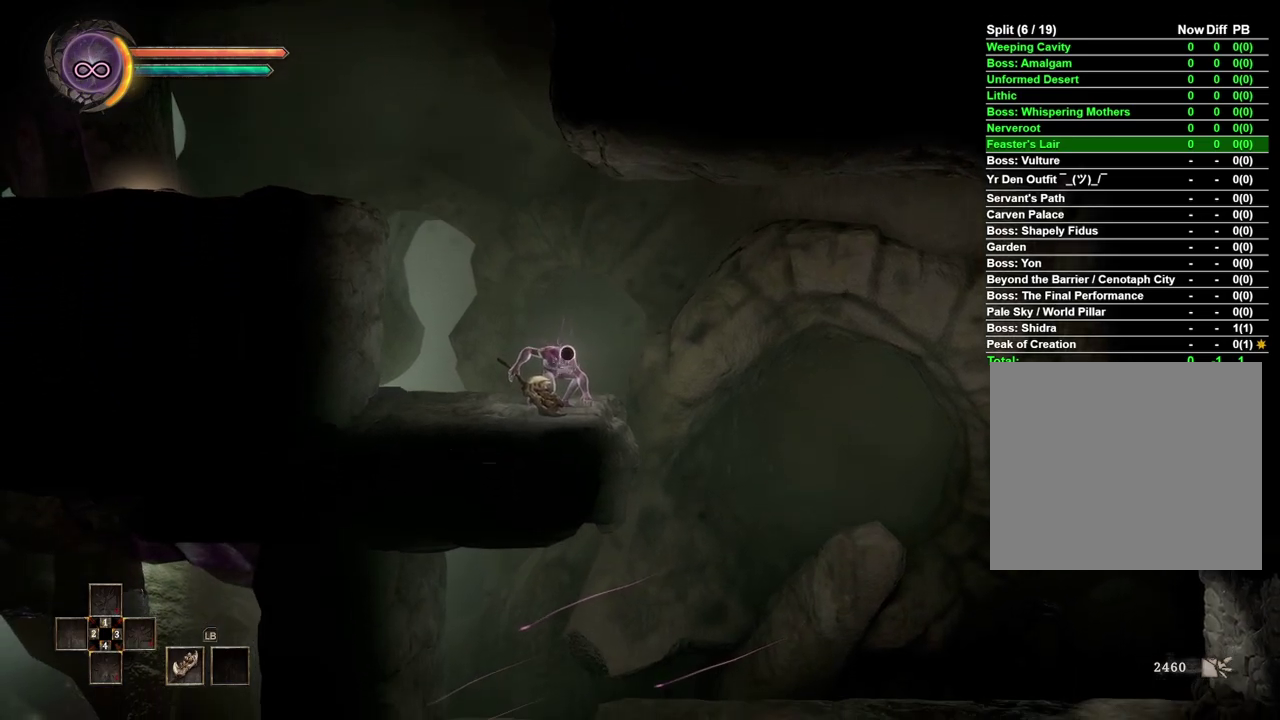
{"buttons": [], "left_stick": "right", "right_stick": "center", "events": [[233, "left_stick", "down-right"], [283, "left_stick", "right"]]}
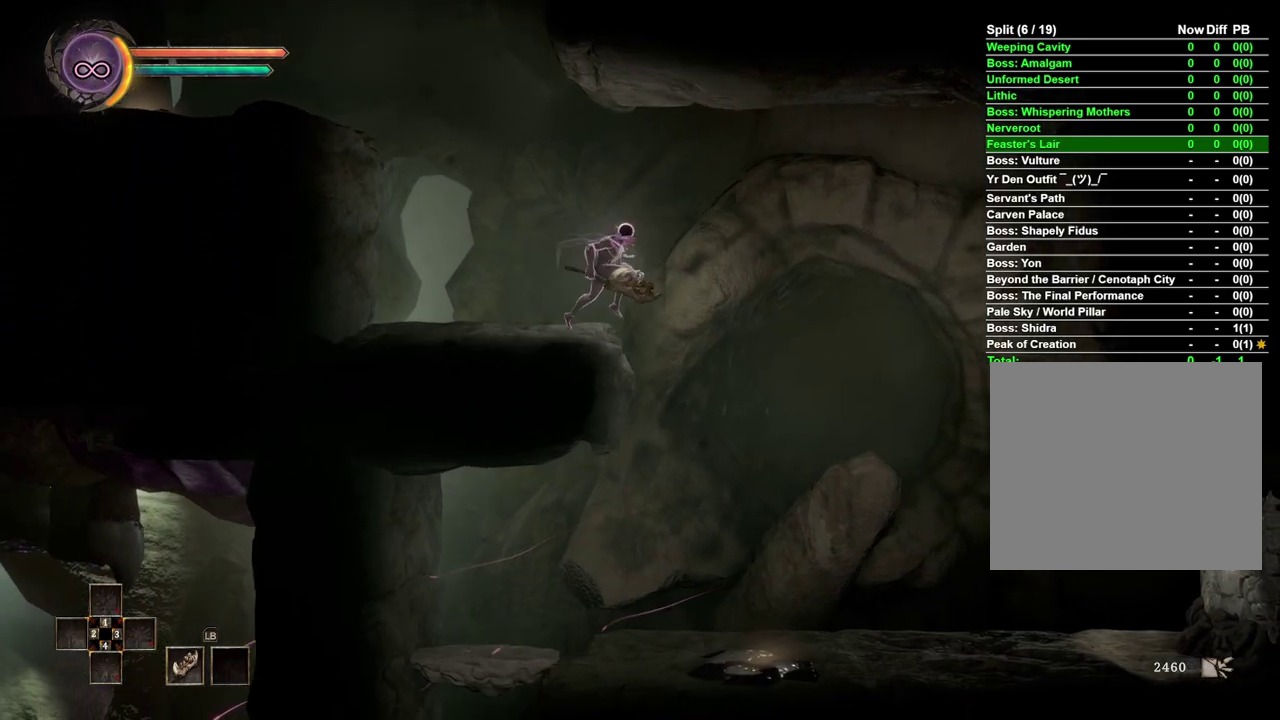
{"buttons": [], "left_stick": "right", "right_stick": "center", "events": []}
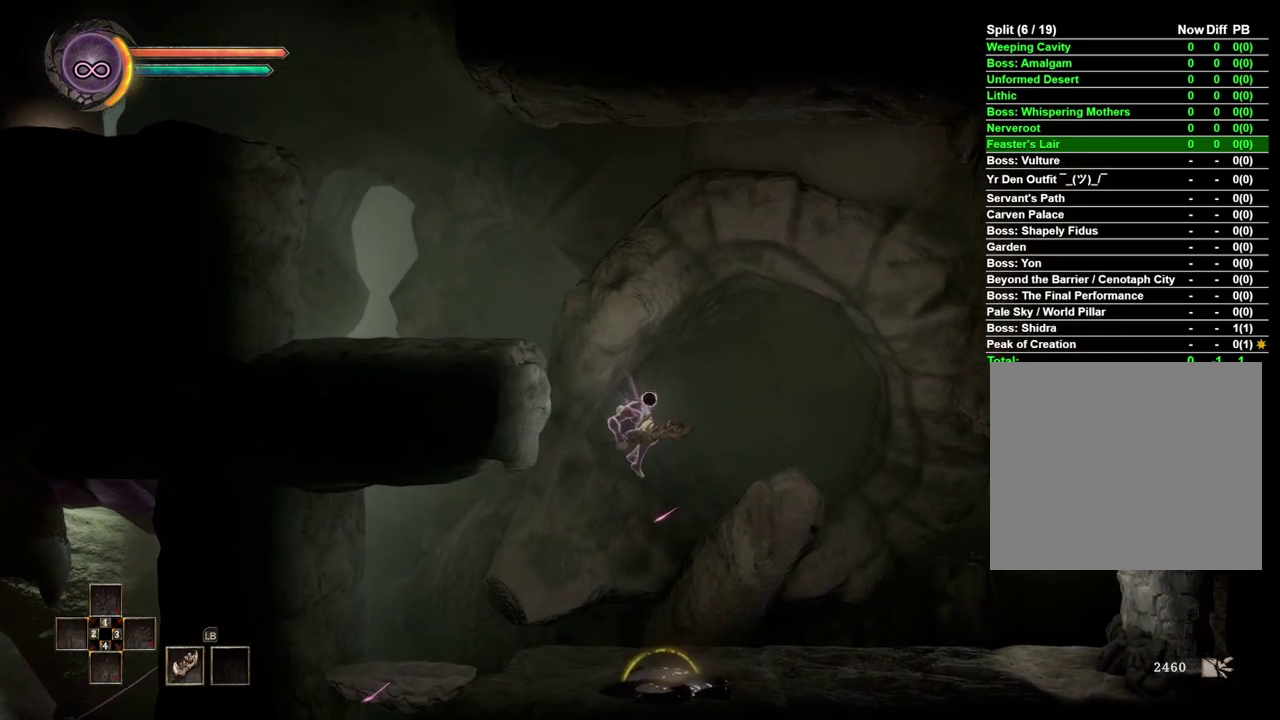
{"buttons": [], "left_stick": "right", "right_stick": "center", "events": []}
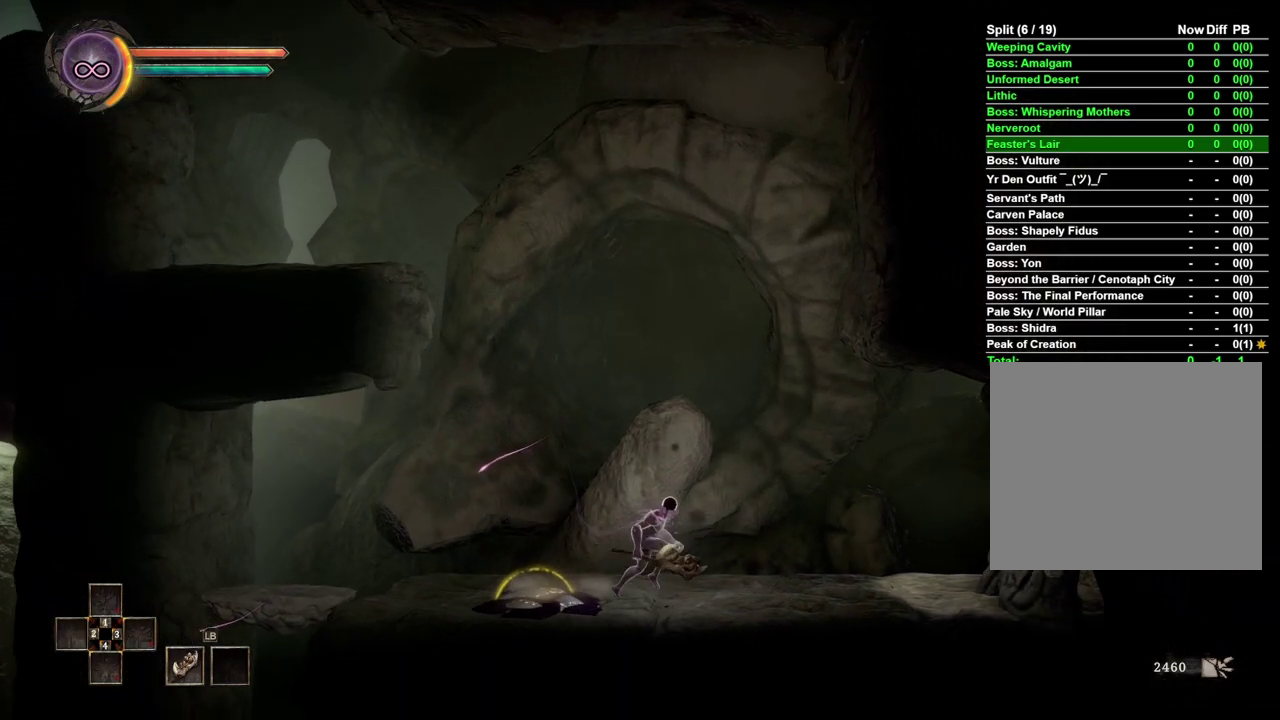
{"buttons": [], "left_stick": "right", "right_stick": "center", "events": []}
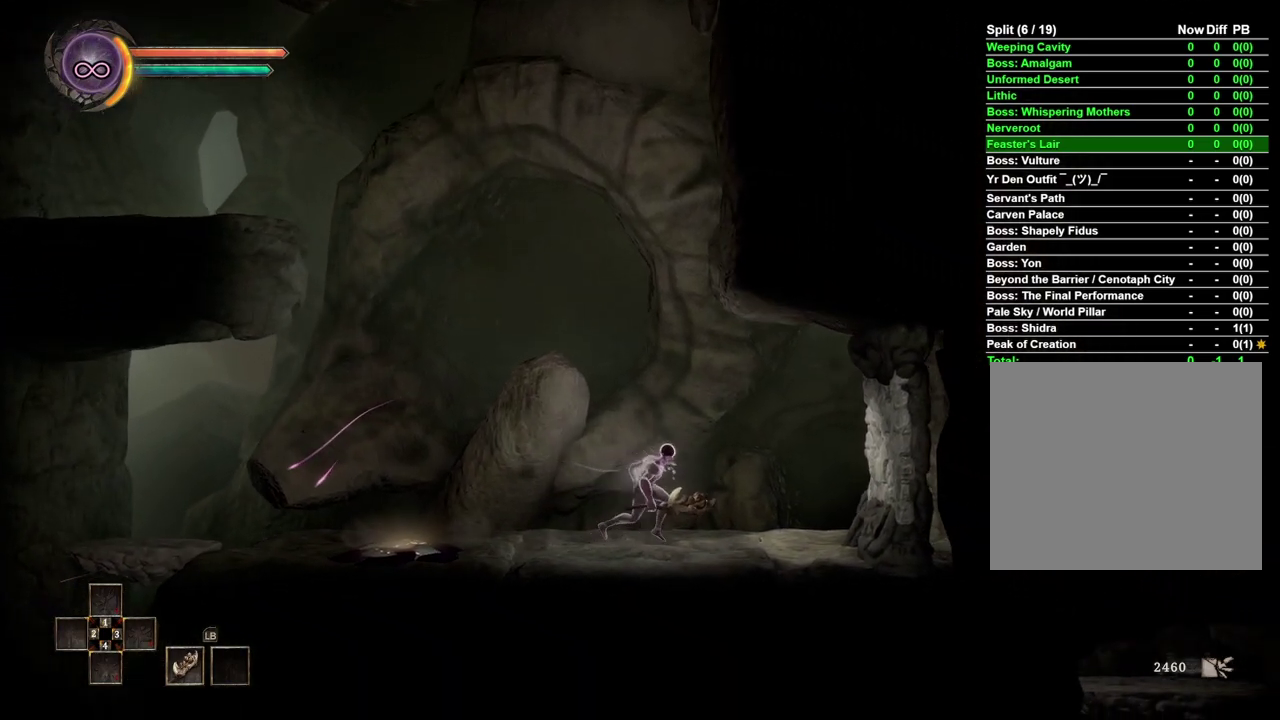
{"buttons": ["X"], "left_stick": "right", "right_stick": "center", "events": [[367, "X", "down"]]}
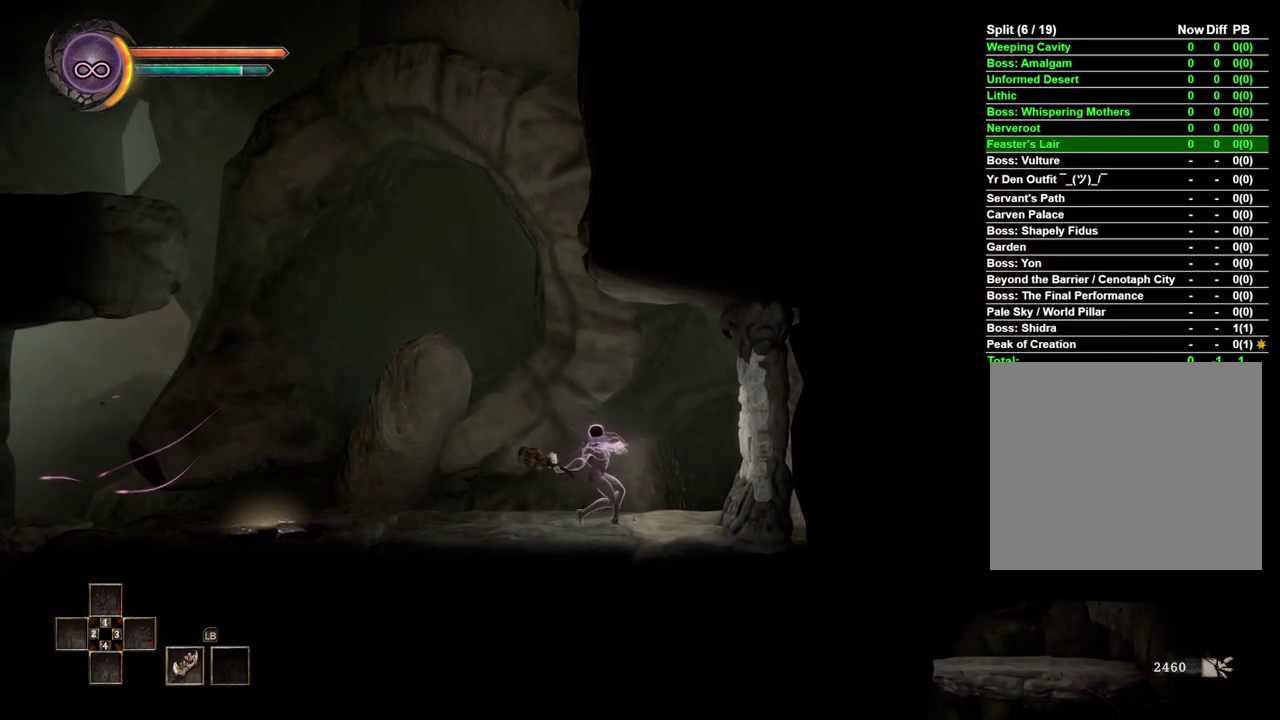
{"buttons": [], "left_stick": "right", "right_stick": "center", "events": [[17, "X", "up"], [167, "left_stick", "center"], [483, "left_stick", "right"]]}
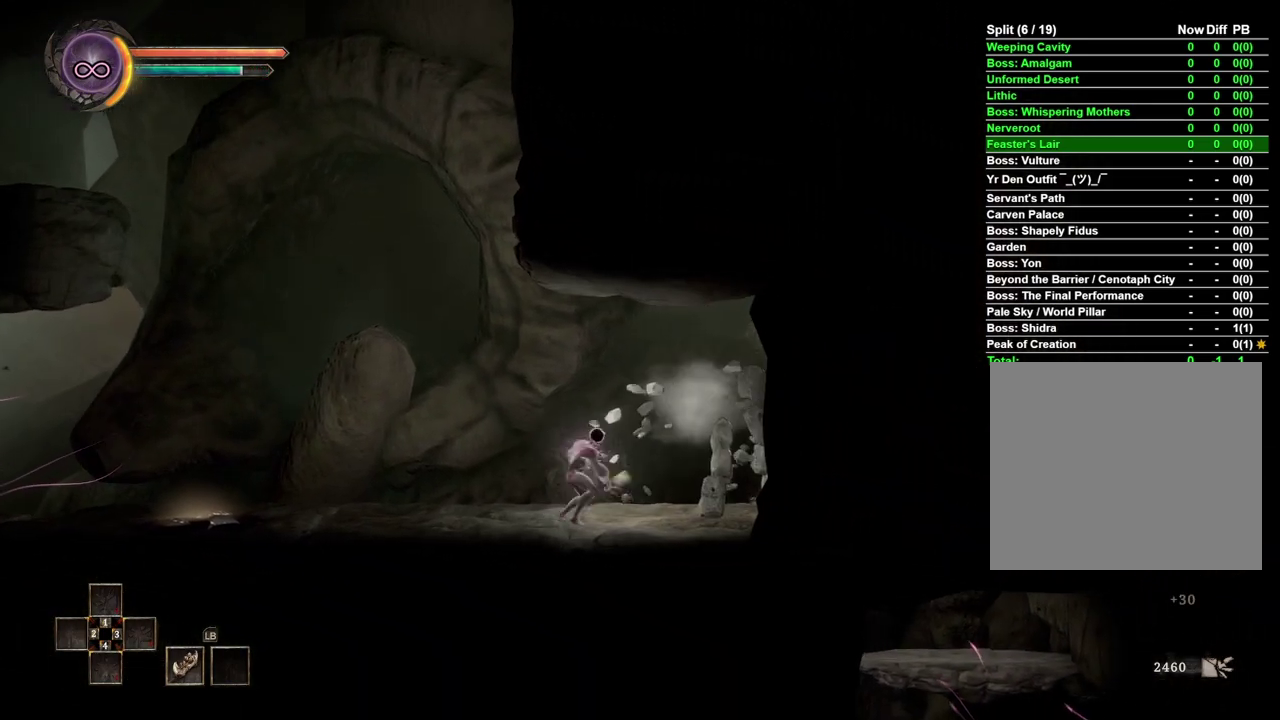
{"buttons": [], "left_stick": "right", "right_stick": "center", "events": []}
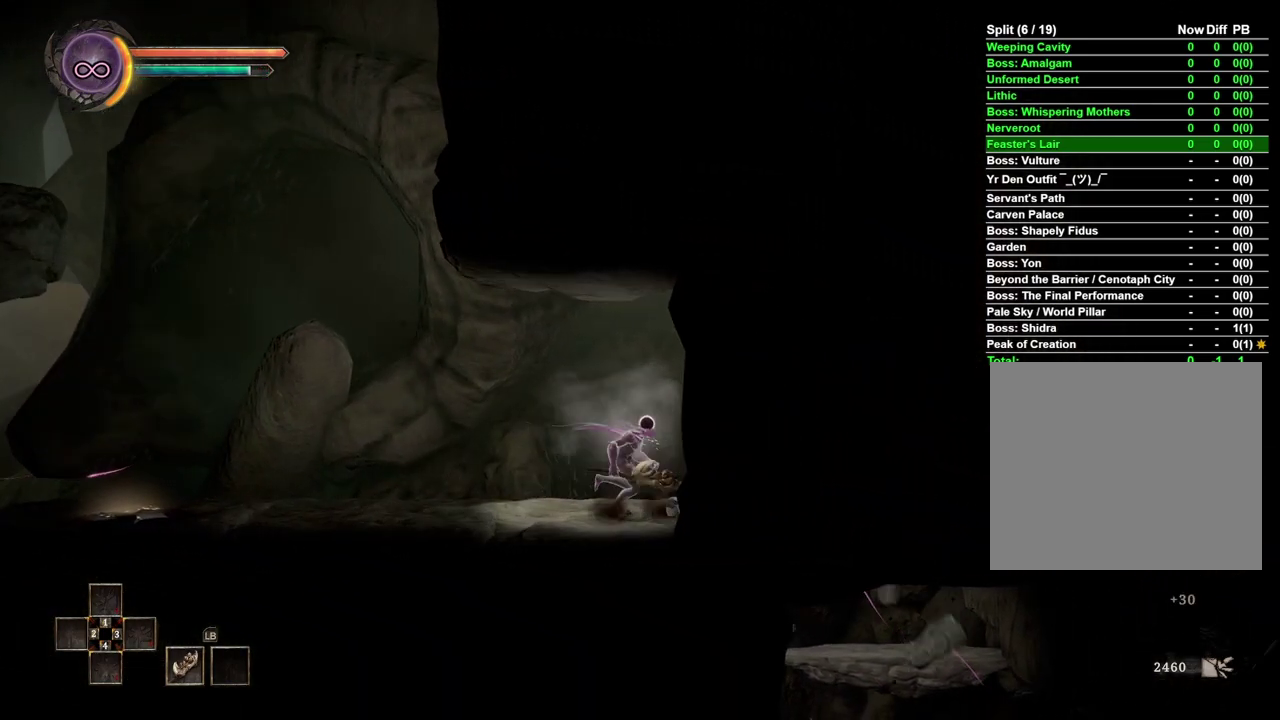
{"buttons": [], "left_stick": "right", "right_stick": "center", "events": []}
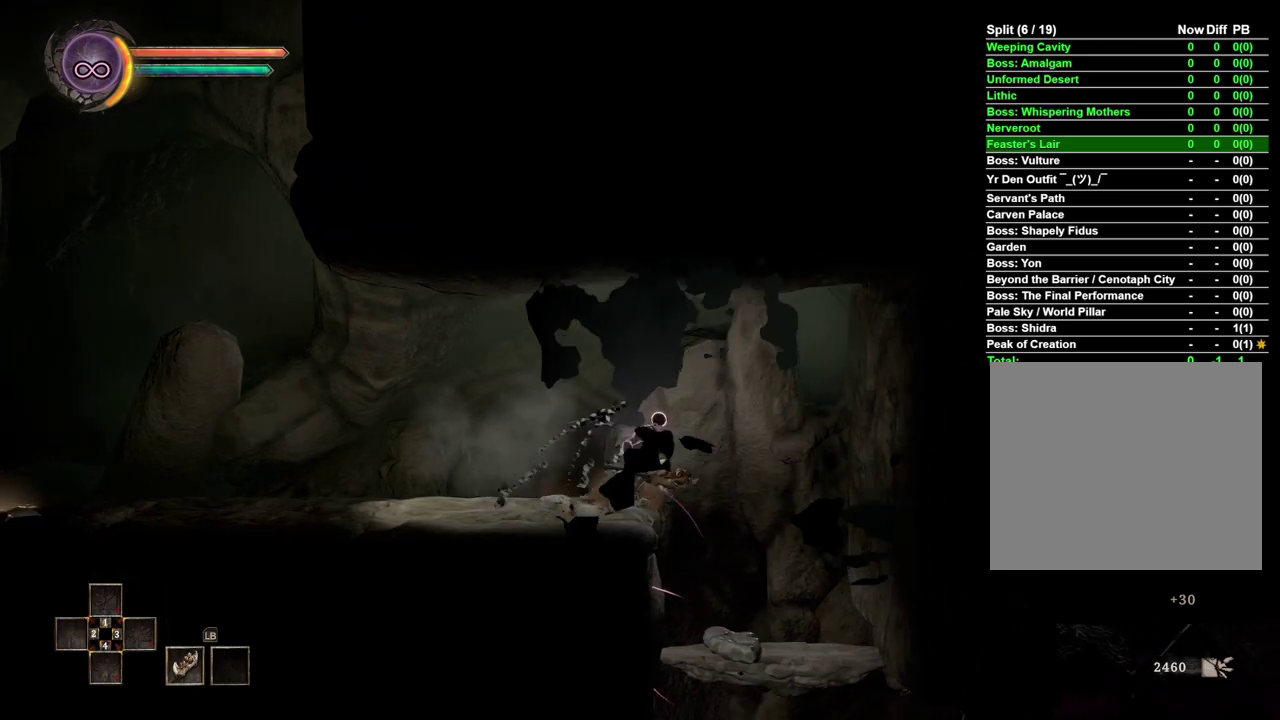
{"buttons": [], "left_stick": "right", "right_stick": "center", "events": []}
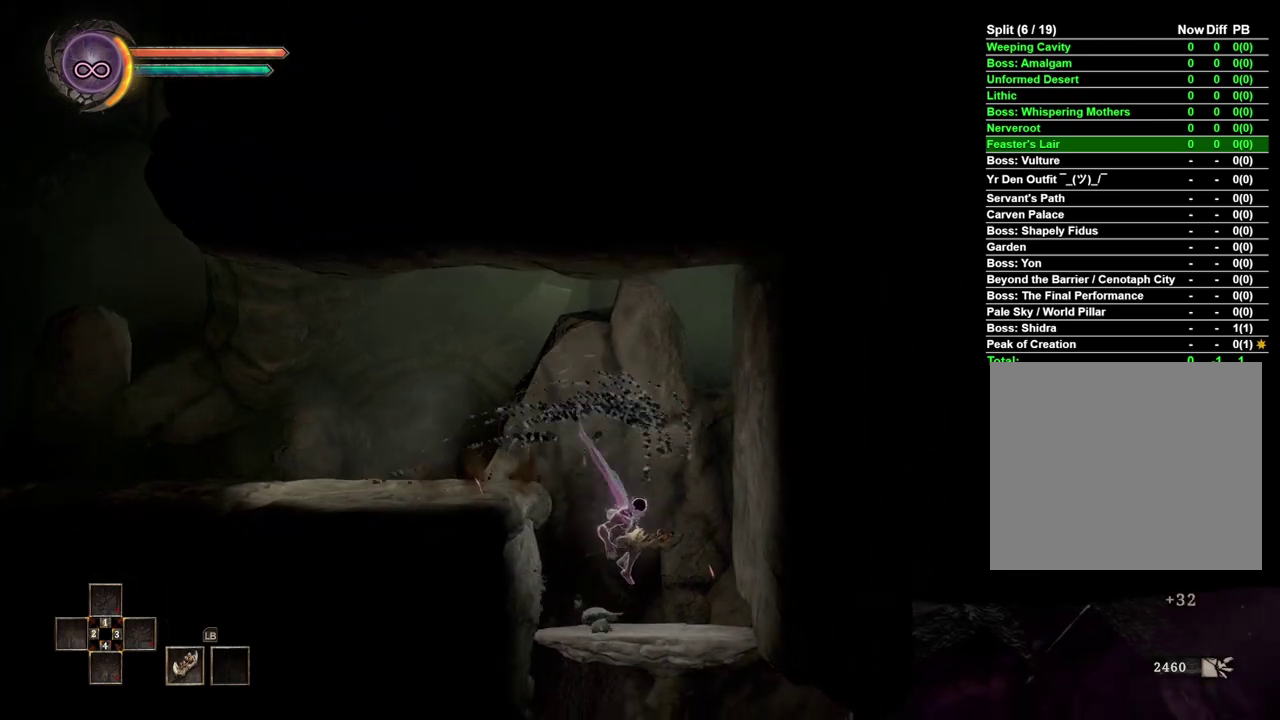
{"buttons": [], "left_stick": "down", "right_stick": "center", "events": [[167, "left_stick", "down"]]}
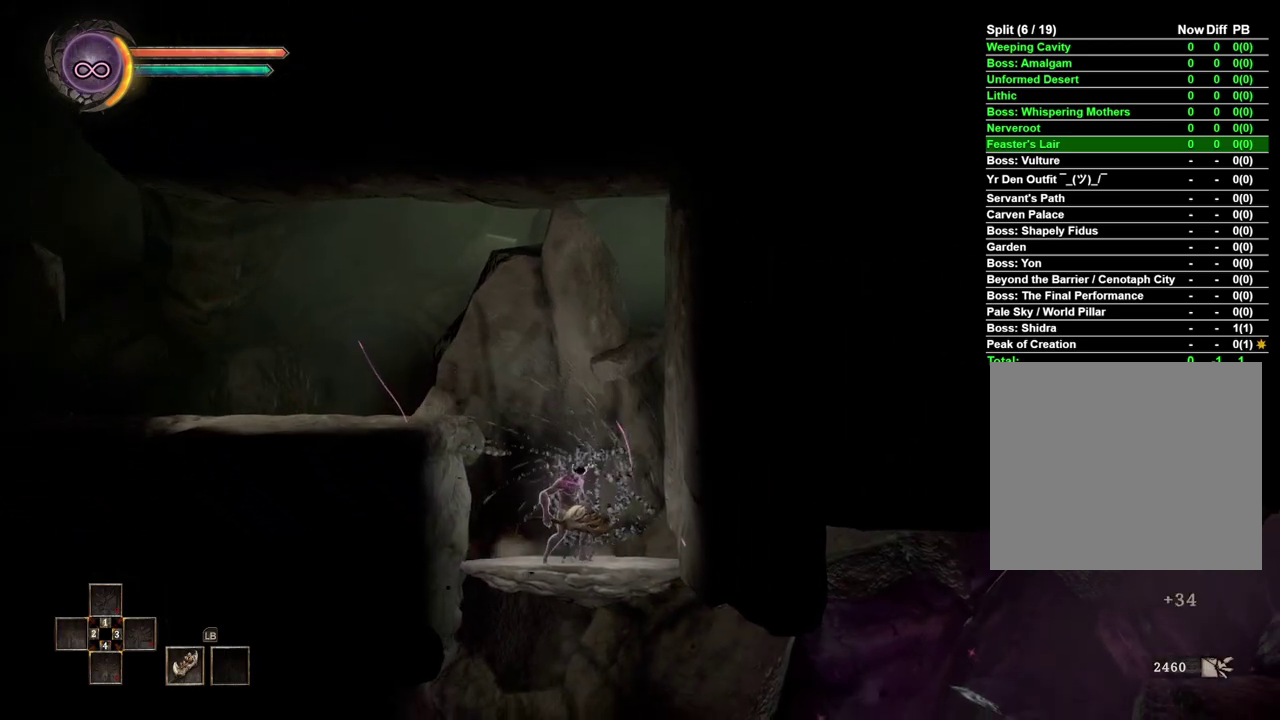
{"buttons": [], "left_stick": "down", "right_stick": "center", "events": []}
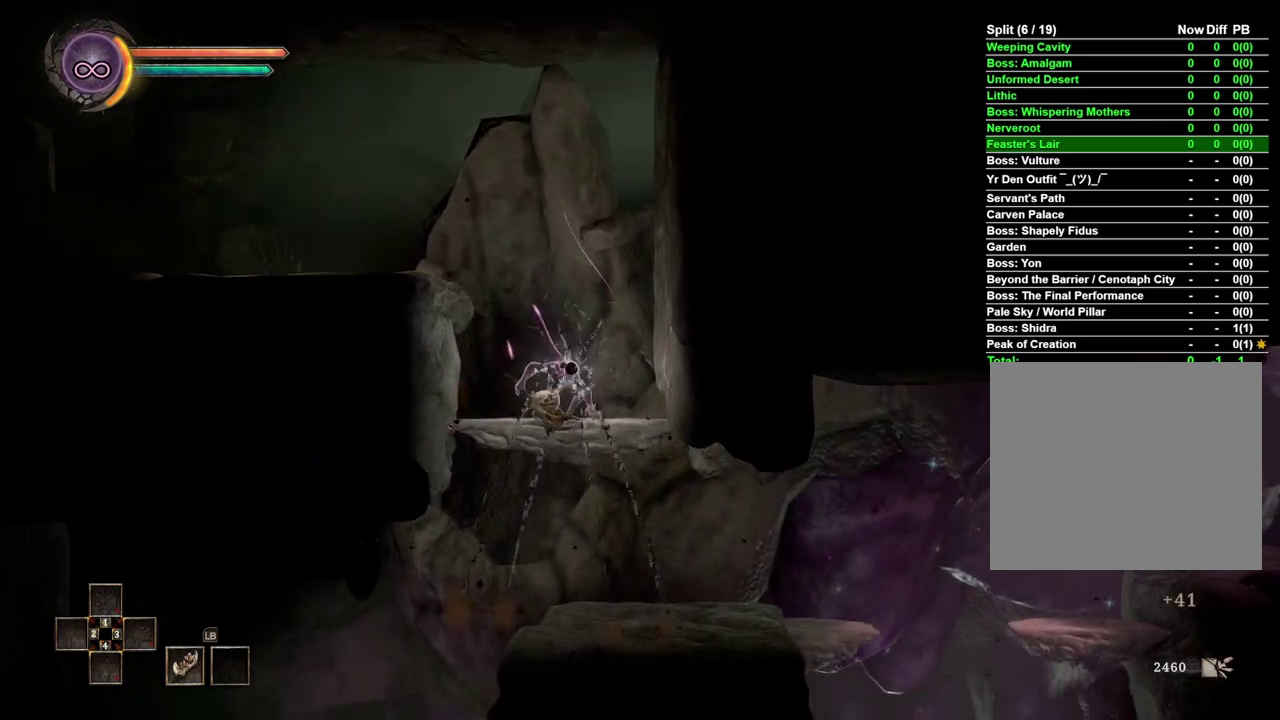
{"buttons": [], "left_stick": "down", "right_stick": "center", "events": [[217, "A", "down"], [317, "A", "up"]]}
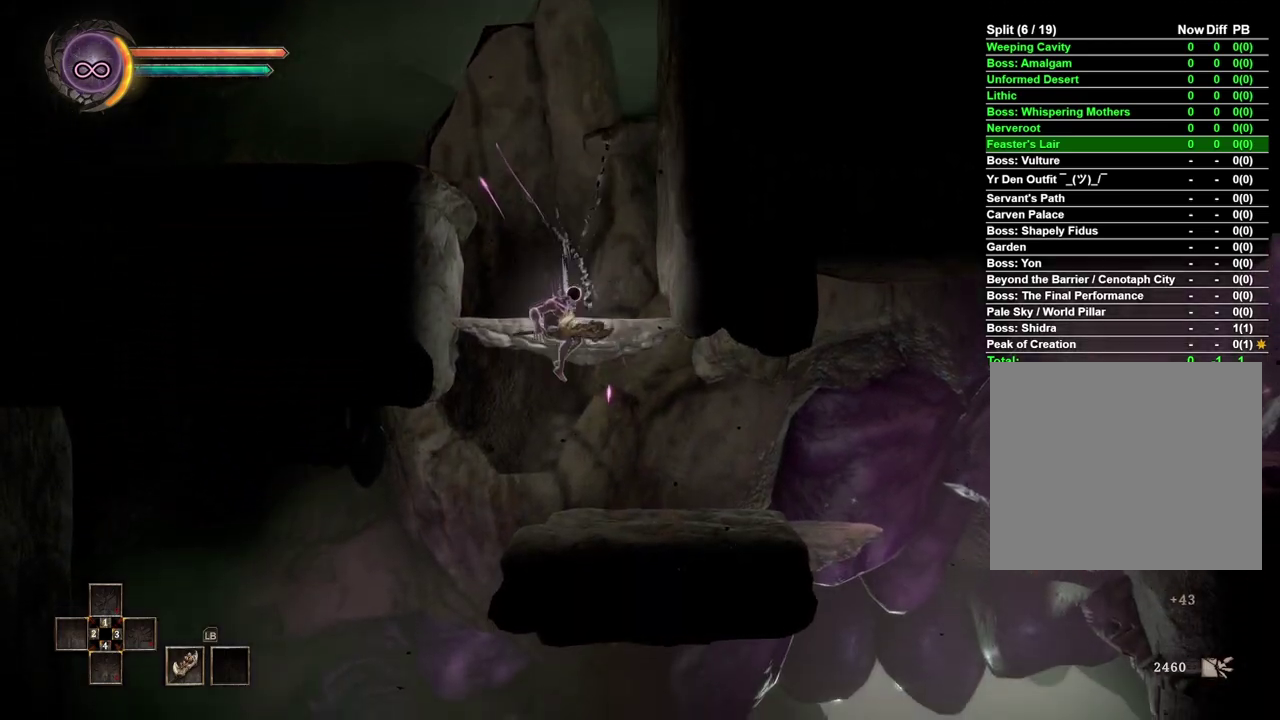
{"buttons": [], "left_stick": "right", "right_stick": "center", "events": [[17, "left_stick", "down-right"], [217, "left_stick", "right"]]}
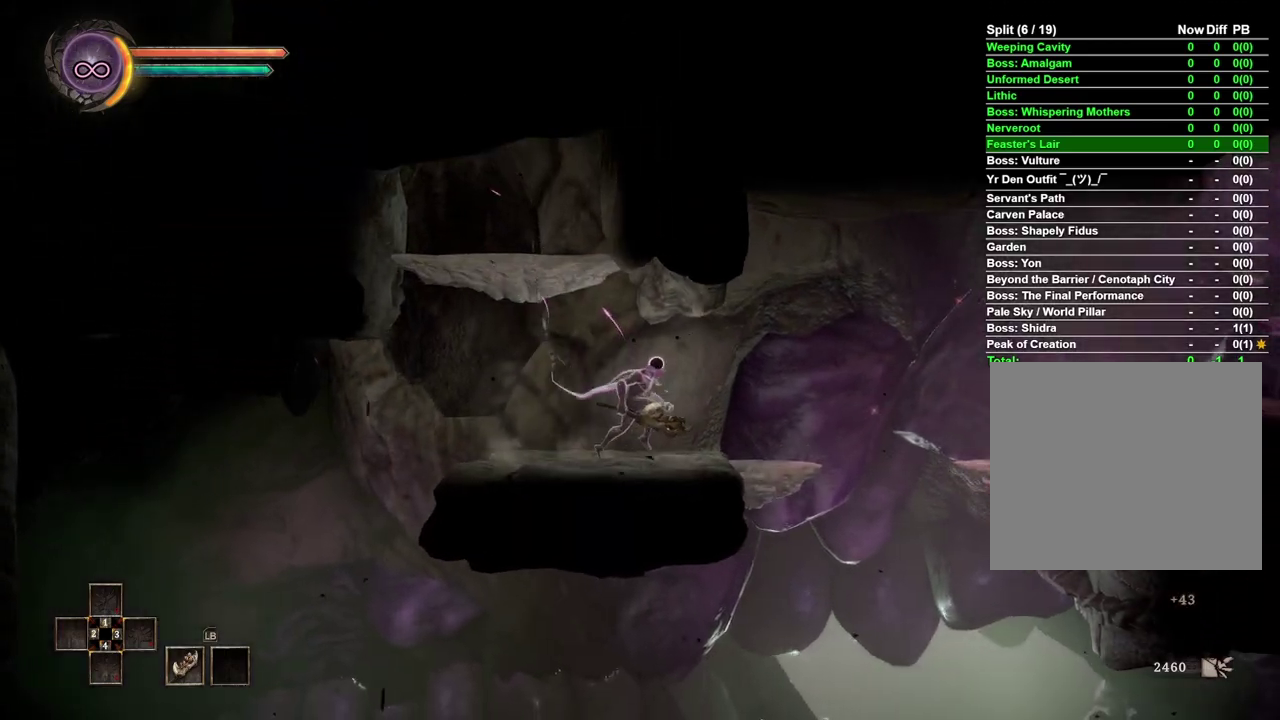
{"buttons": [], "left_stick": "right", "right_stick": "center", "events": []}
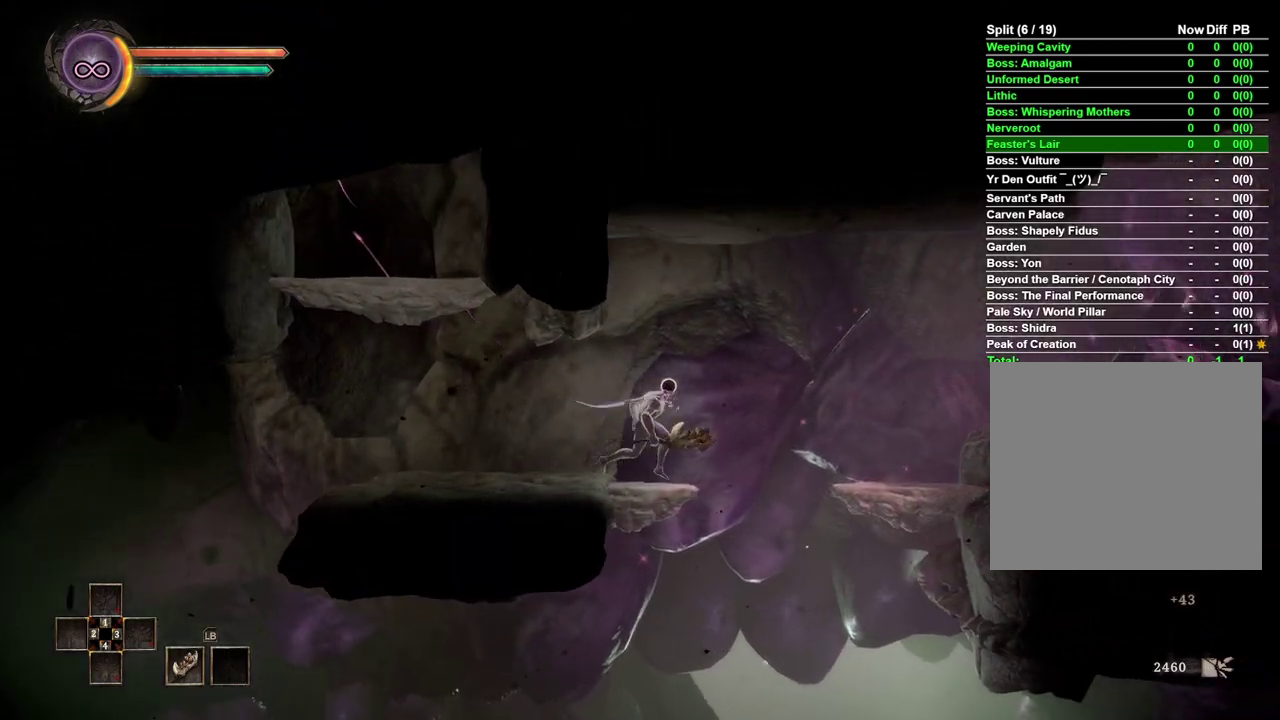
{"buttons": [], "left_stick": "right", "right_stick": "center", "events": [[67, "A", "down"], [333, "A", "up"]]}
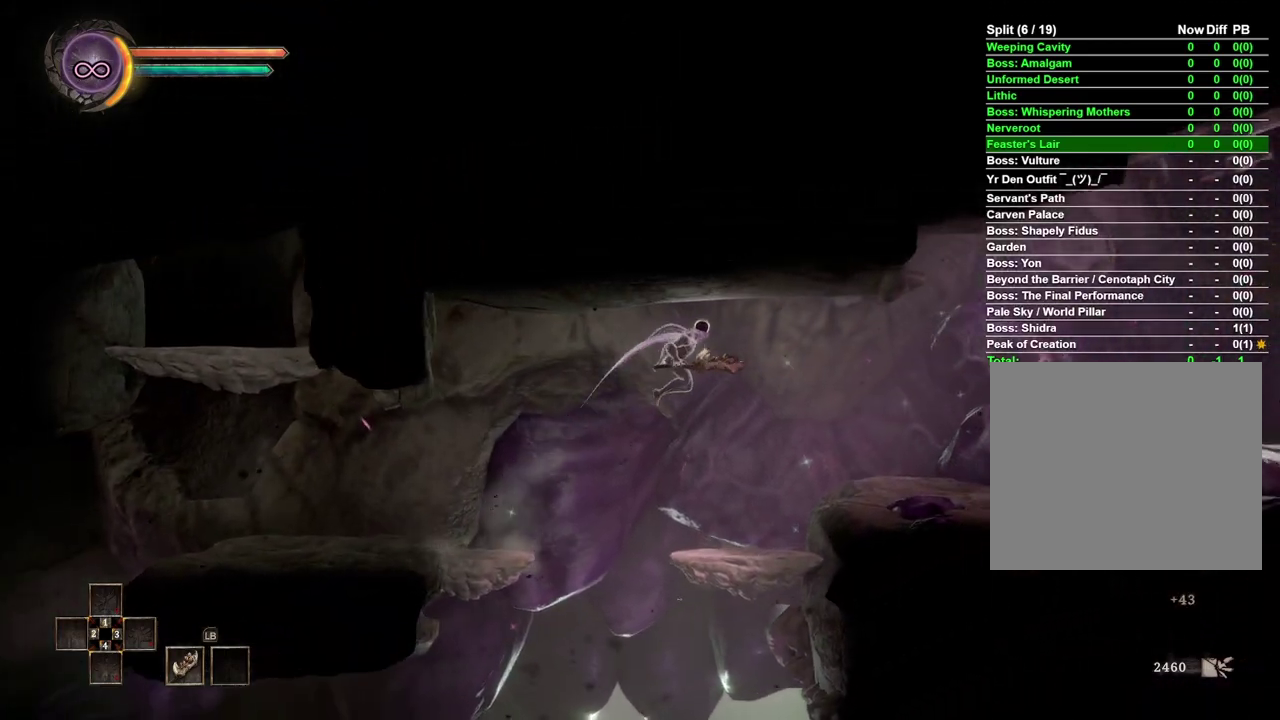
{"buttons": ["A"], "left_stick": "right", "right_stick": "center", "events": [[333, "left_stick", "center"], [400, "left_stick", "right"], [467, "A", "down"]]}
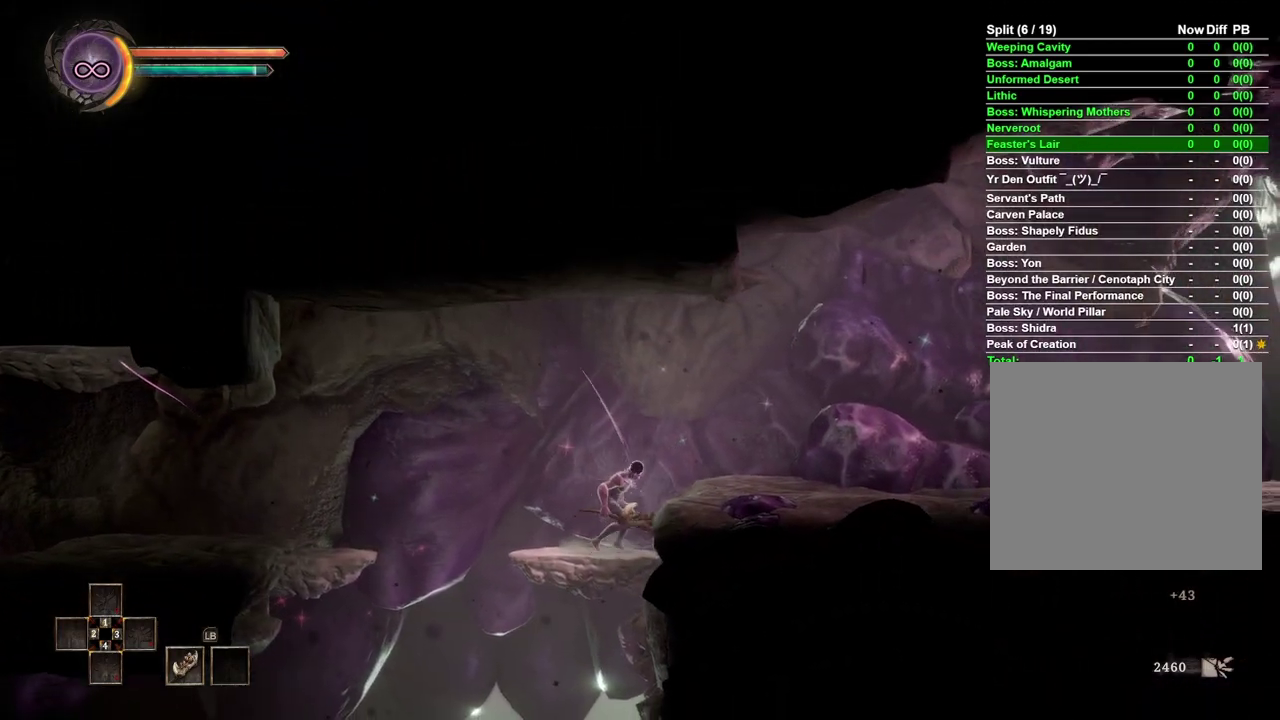
{"buttons": [], "left_stick": "right", "right_stick": "center", "events": [[183, "A", "up"]]}
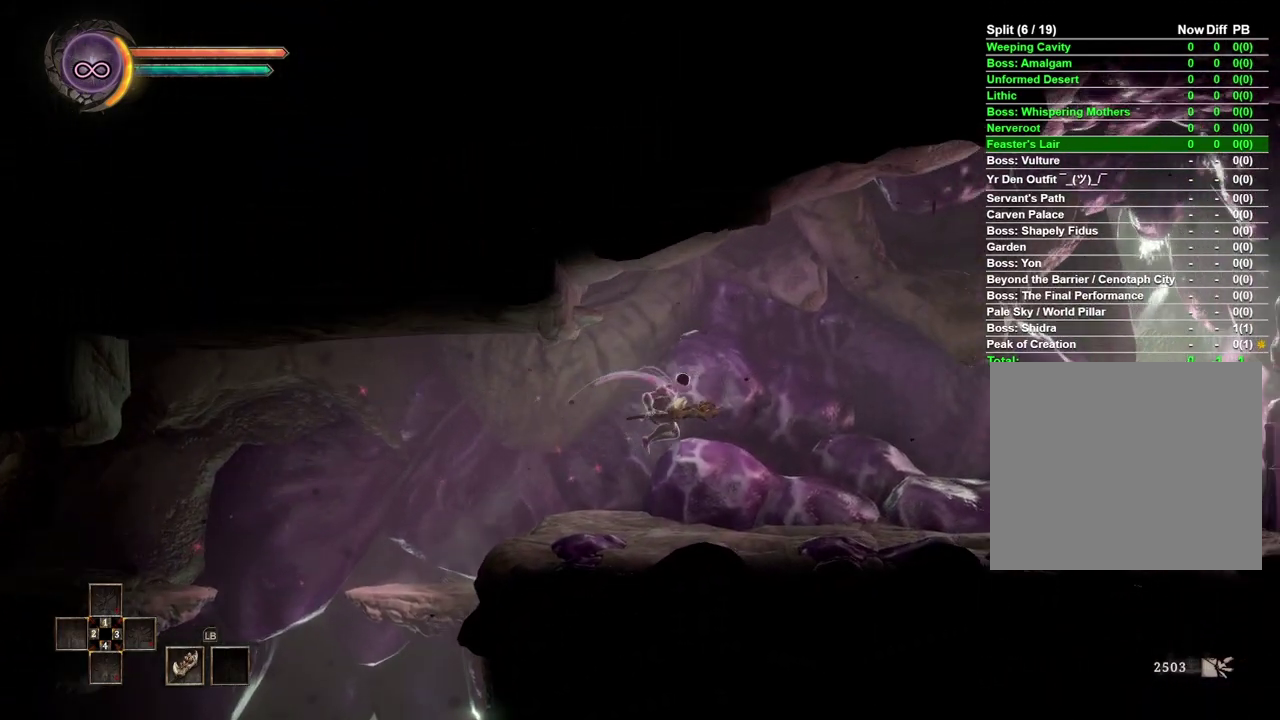
{"buttons": [], "left_stick": "right", "right_stick": "center", "events": [[300, "left_stick", "center"], [450, "left_stick", "right"]]}
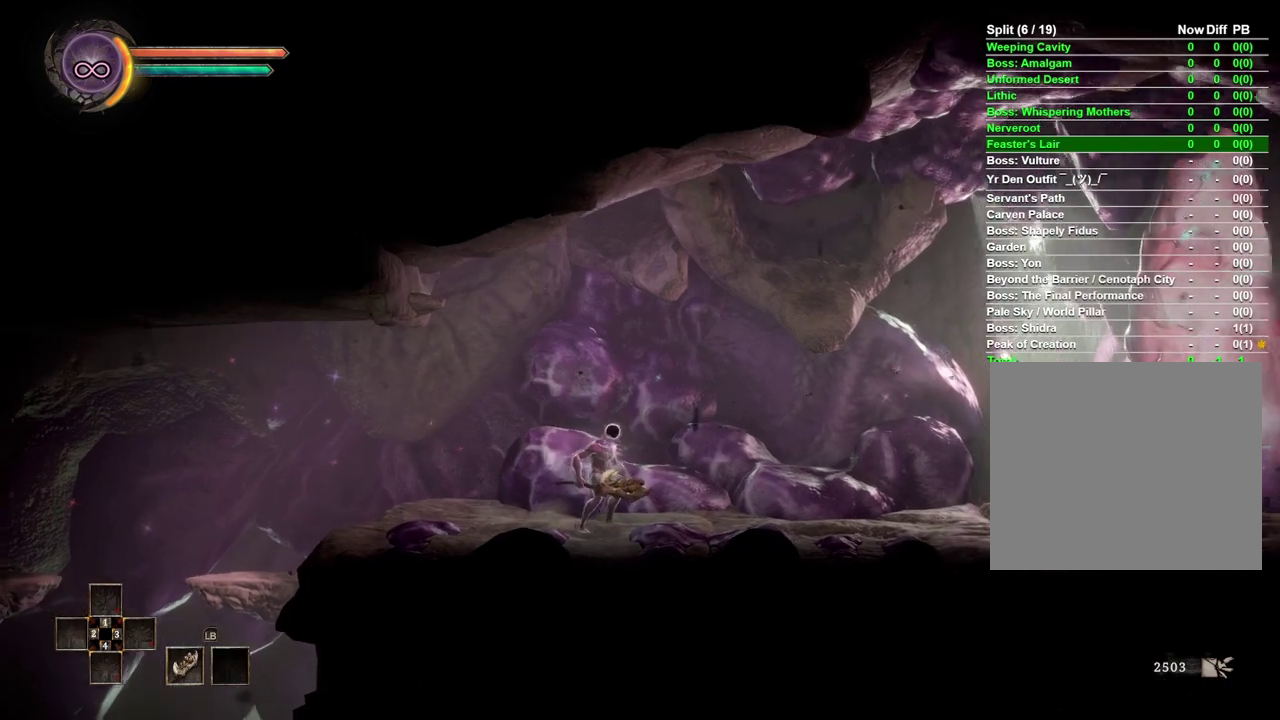
{"buttons": [], "left_stick": "right", "right_stick": "center", "events": []}
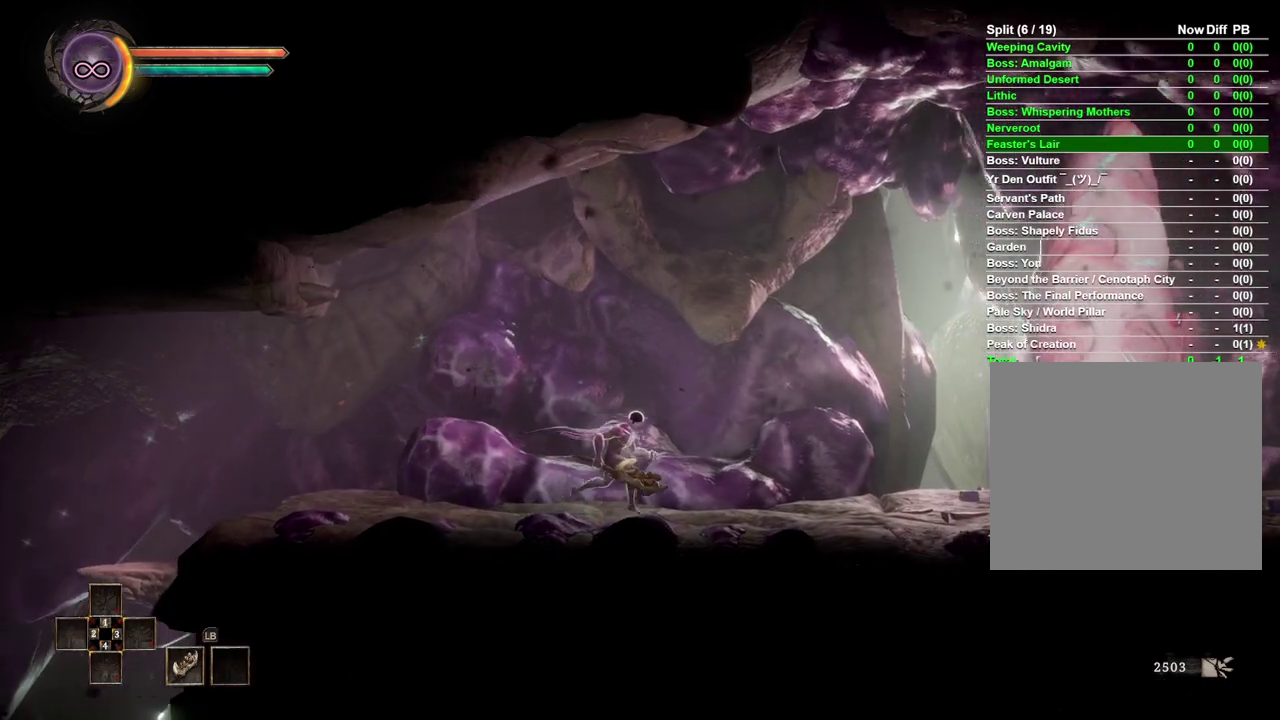
{"buttons": [], "left_stick": "right", "right_stick": "center", "events": []}
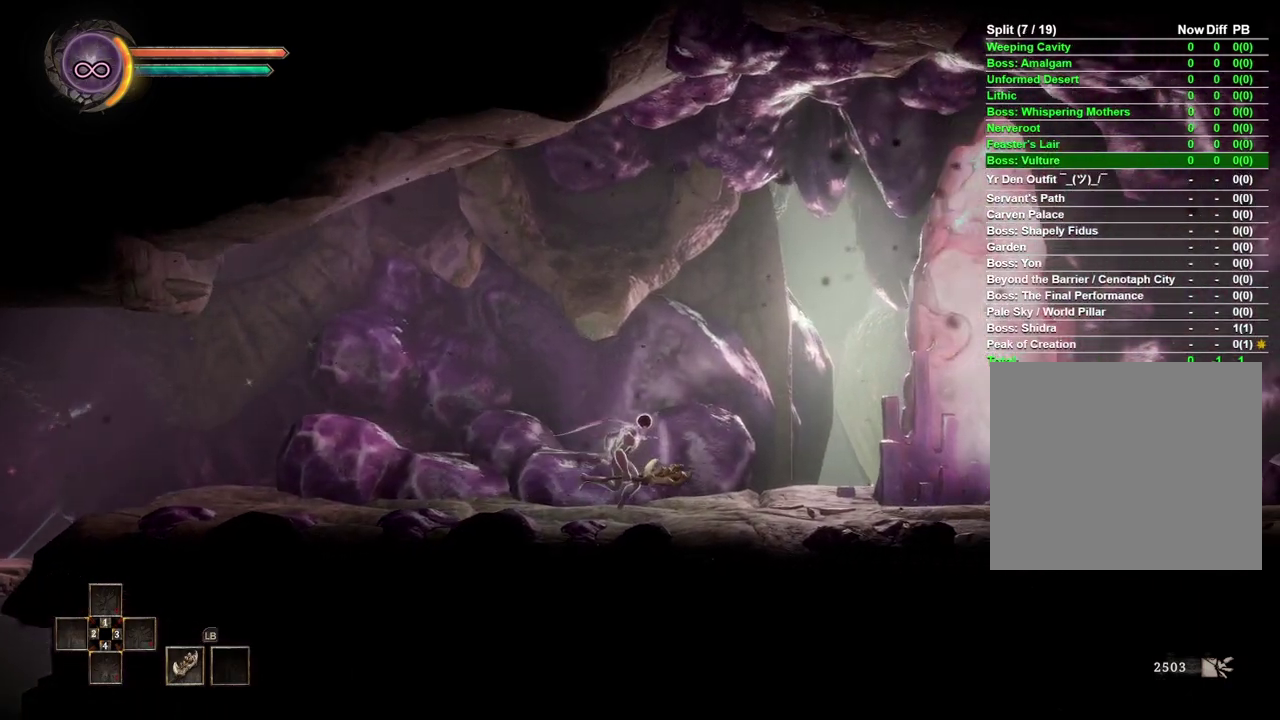
{"buttons": [], "left_stick": "right", "right_stick": "center", "events": []}
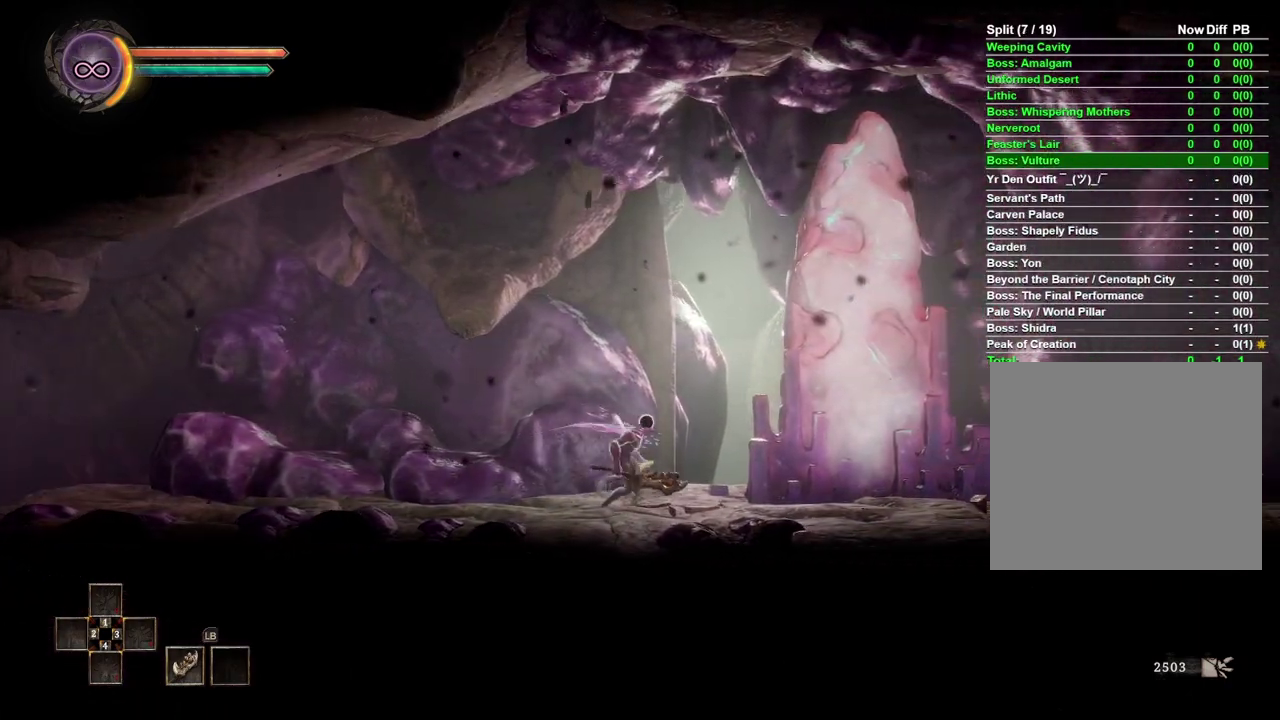
{"buttons": [], "left_stick": "right", "right_stick": "center", "events": []}
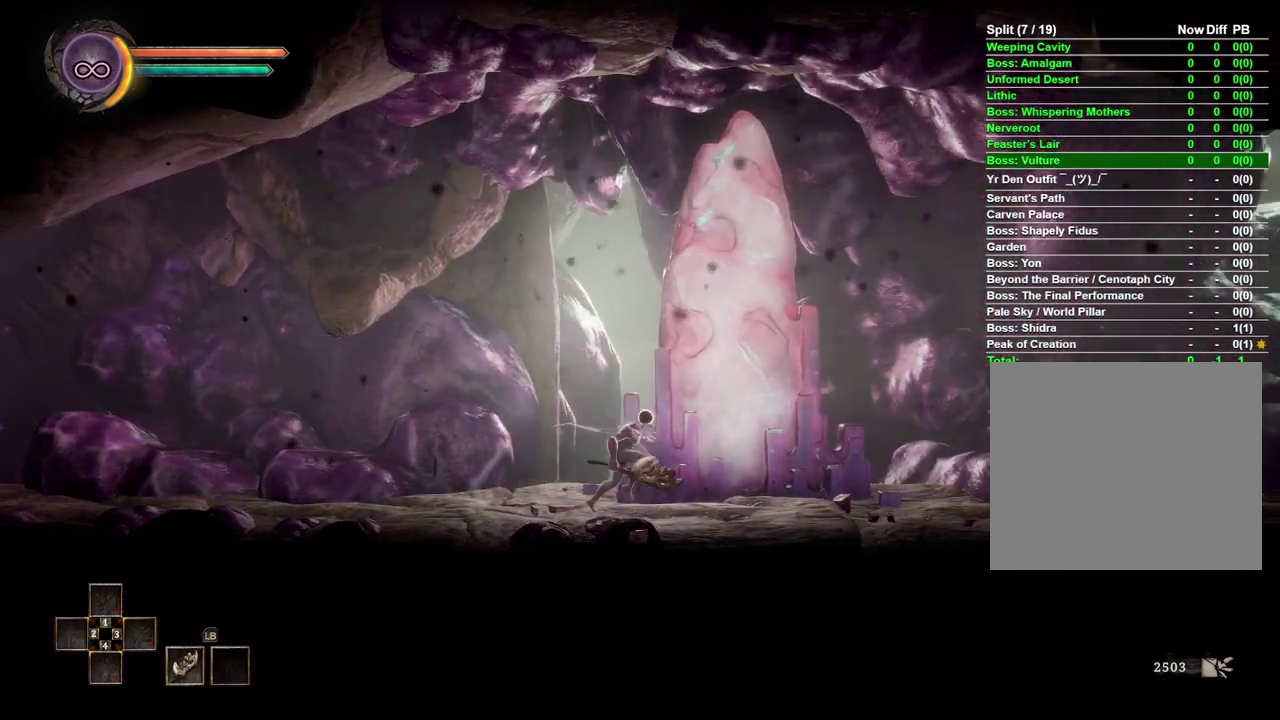
{"buttons": ["L2"], "left_stick": "center", "right_stick": "center", "events": [[417, "left_stick", "center"], [500, "L2", "down"]]}
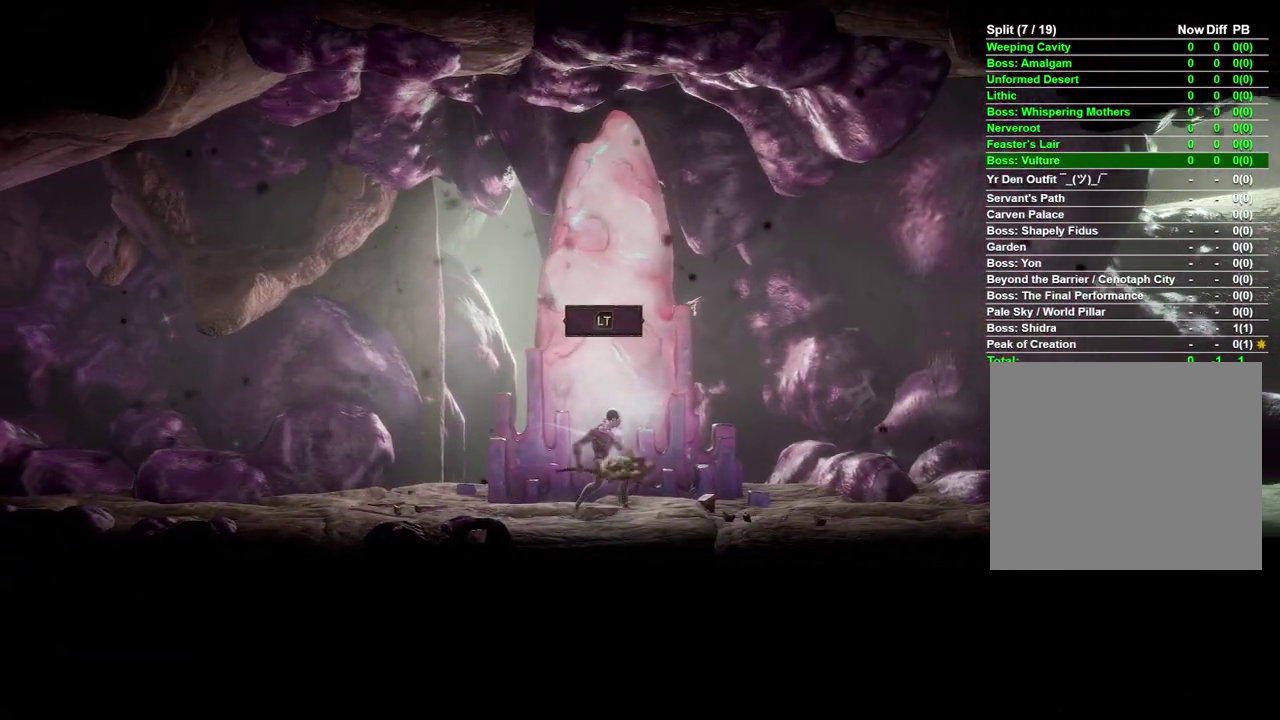
{"buttons": [], "left_stick": "center", "right_stick": "center", "events": [[117, "L2", "up"]]}